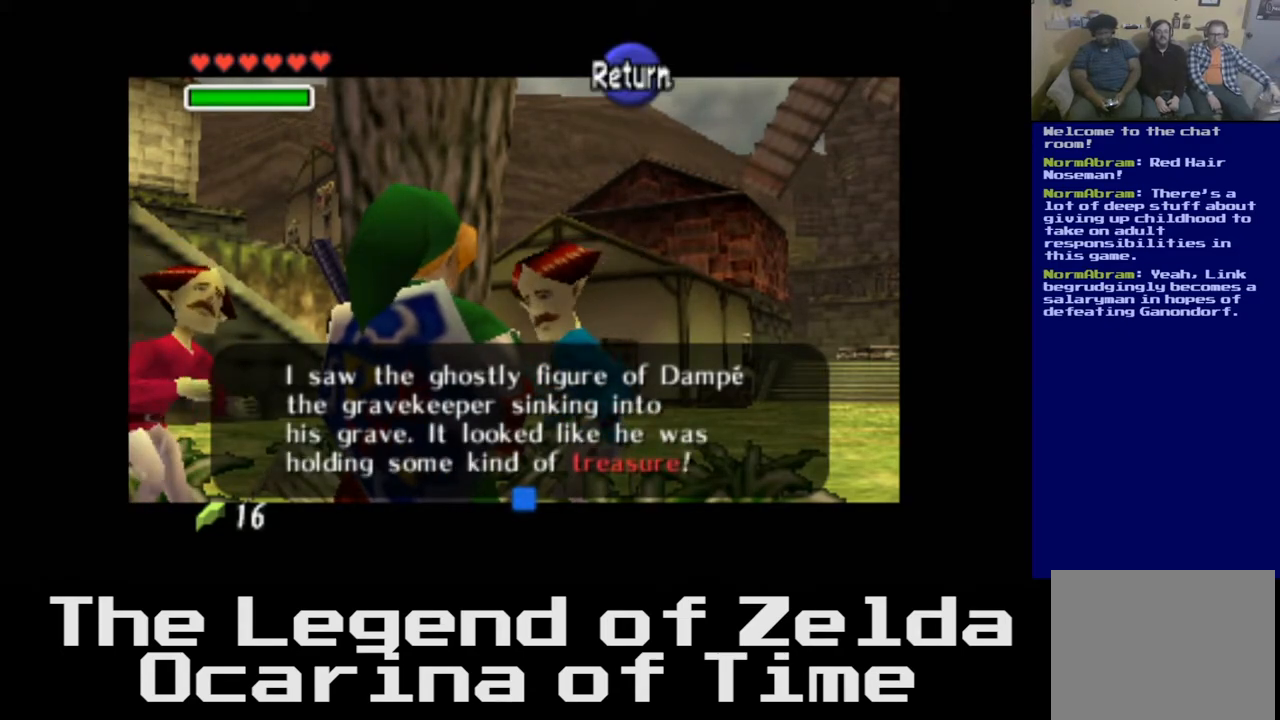
Gameplay with a controller (Xbox layout); each line is a JSON object with the inputs held at the frame after it. "events" lists button and stick changes between this image and that frame as [ms after this image, input, new state], when the widget could be followed in between.
{"buttons": [], "left_stick": "center", "right_stick": "center", "events": [[217, "A", "down"], [283, "A", "up"]]}
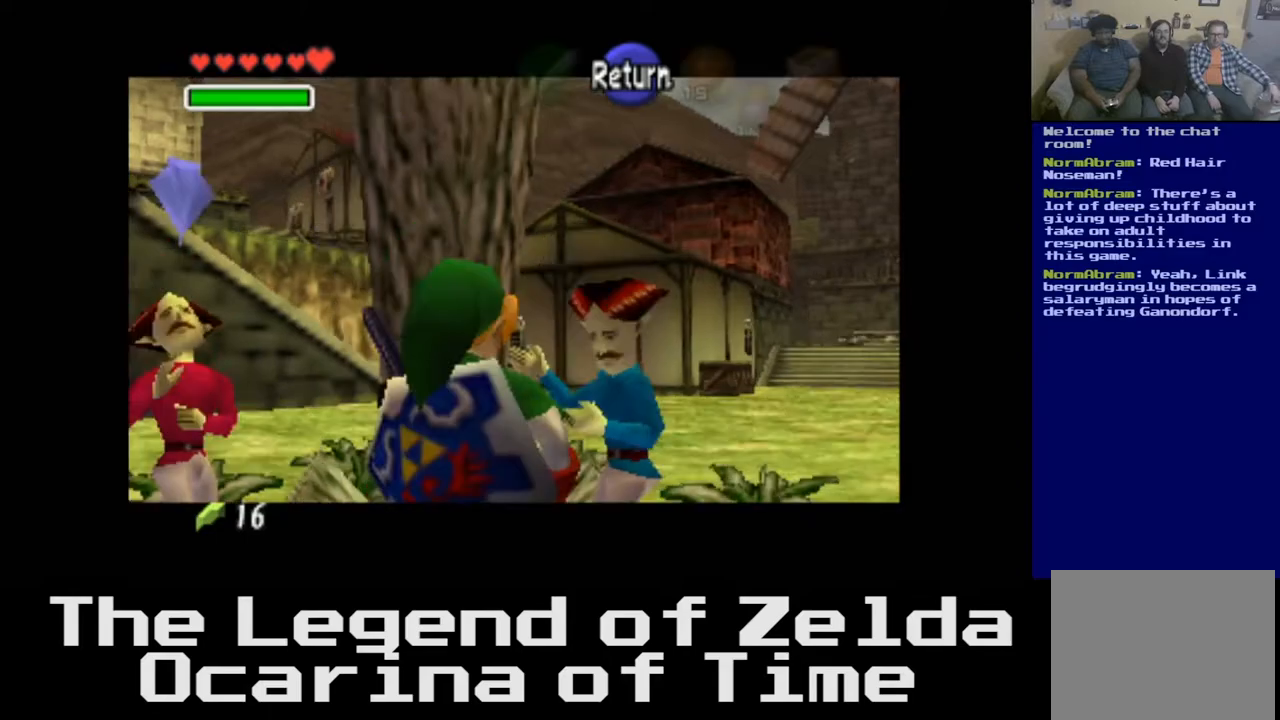
{"buttons": [], "left_stick": "left", "right_stick": "center", "events": [[167, "left_stick", "left"]]}
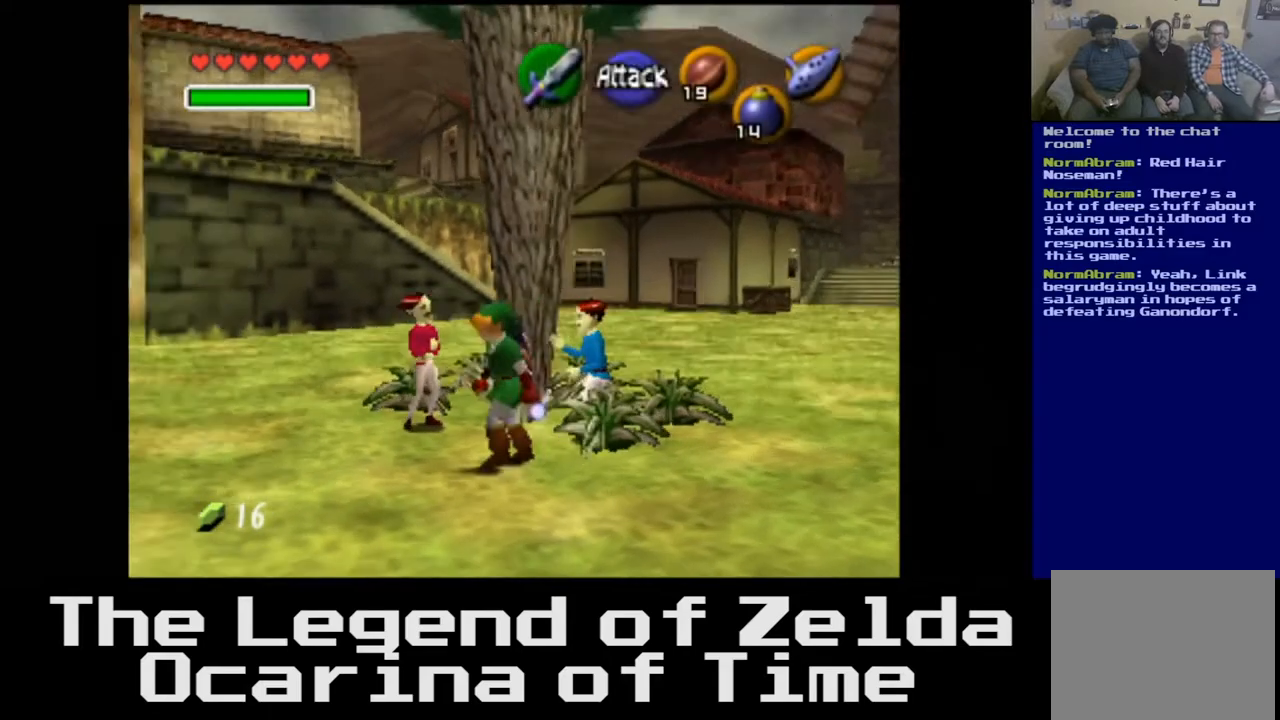
{"buttons": [], "left_stick": "center", "right_stick": "center", "events": [[33, "left_stick", "up-left"], [333, "left_stick", "center"]]}
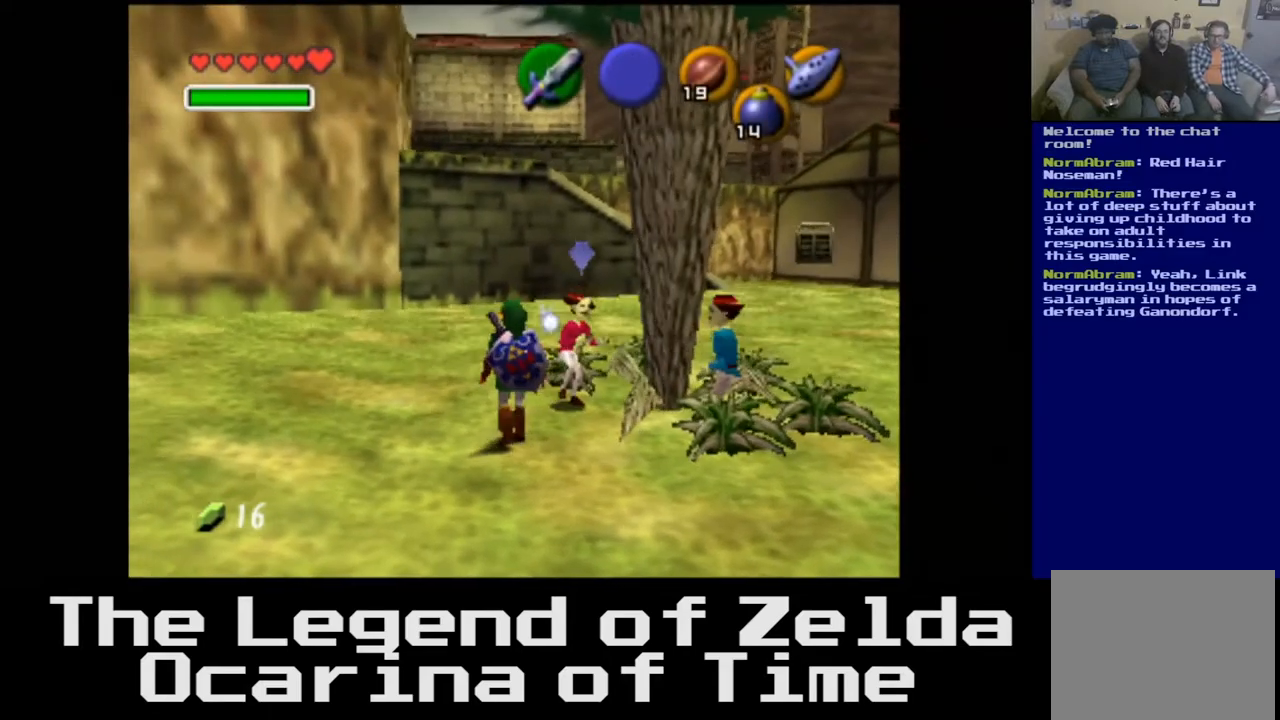
{"buttons": [], "left_stick": "center", "right_stick": "center", "events": [[317, "A", "down"], [467, "A", "up"]]}
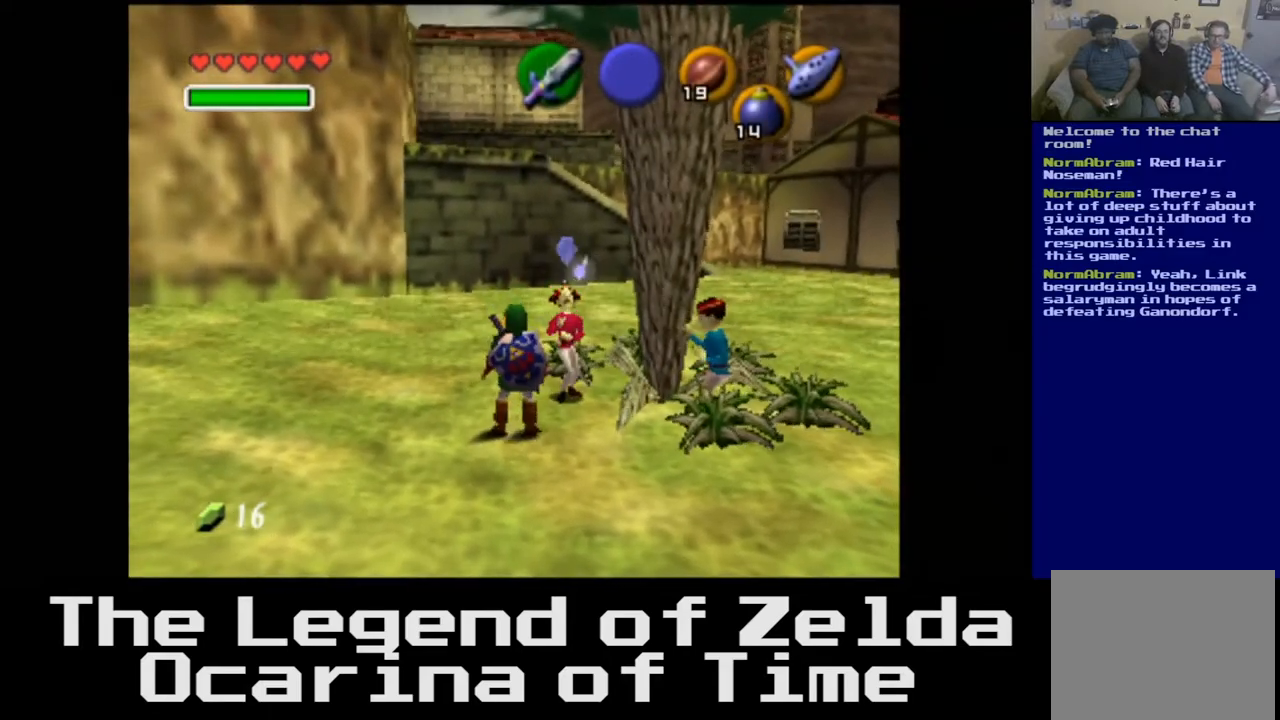
{"buttons": [], "left_stick": "up", "right_stick": "center", "events": [[467, "left_stick", "up"]]}
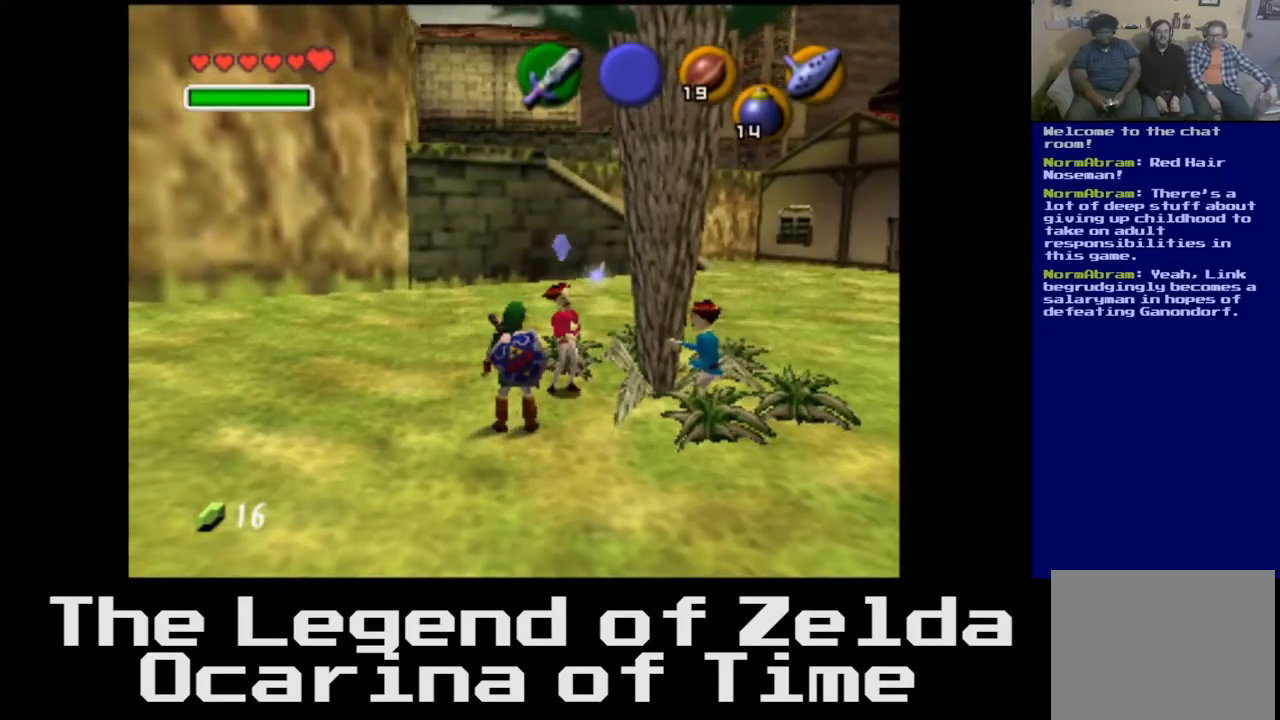
{"buttons": [], "left_stick": "center", "right_stick": "center", "events": [[267, "A", "down"], [367, "left_stick", "center"], [400, "A", "up"]]}